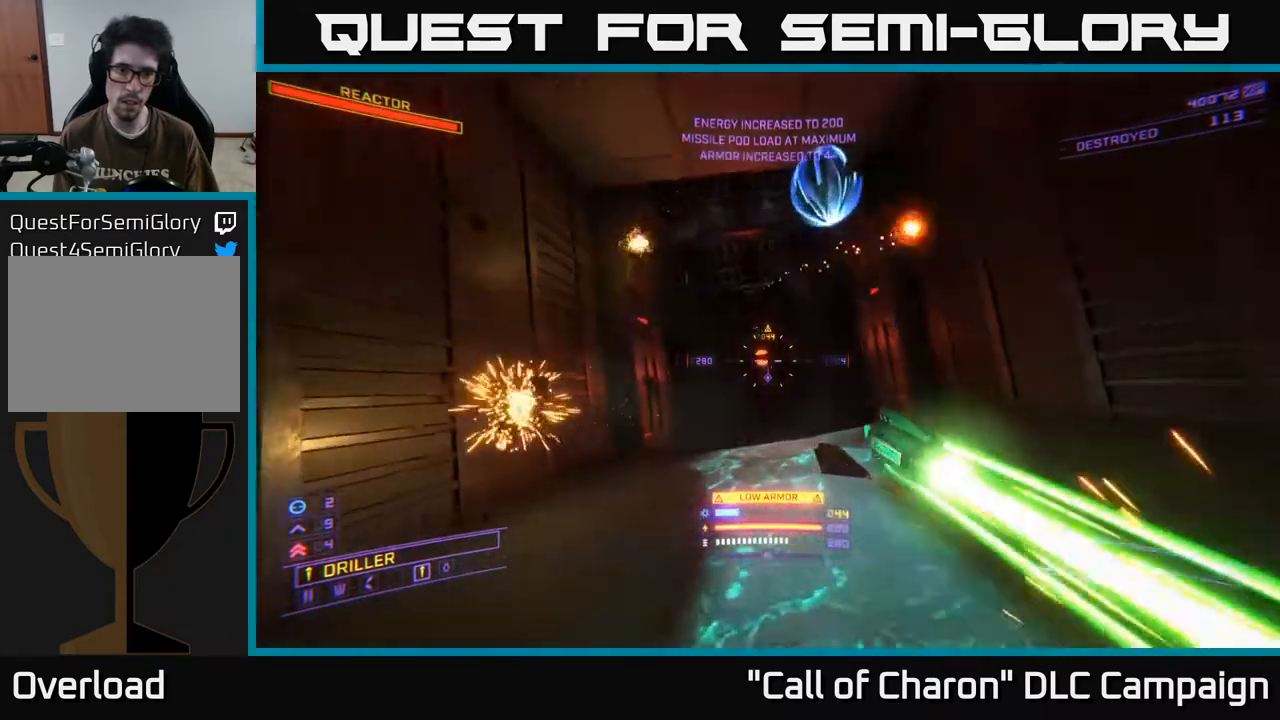
Gameplay with a controller (Xbox layout); each line is a JSON object with the inputs held at the frame after it. "events" lists button and stick changes between this image and that frame as [ms after this image, input, new state], when the widget could be followed in between.
{"buttons": ["A"], "left_stick": "left", "right_stick": "down-left", "events": [[167, "left_stick", "down-right"], [183, "A", "down"], [367, "right_stick", "left"], [433, "left_stick", "down-left"], [467, "right_stick", "down-left"], [483, "left_stick", "left"]]}
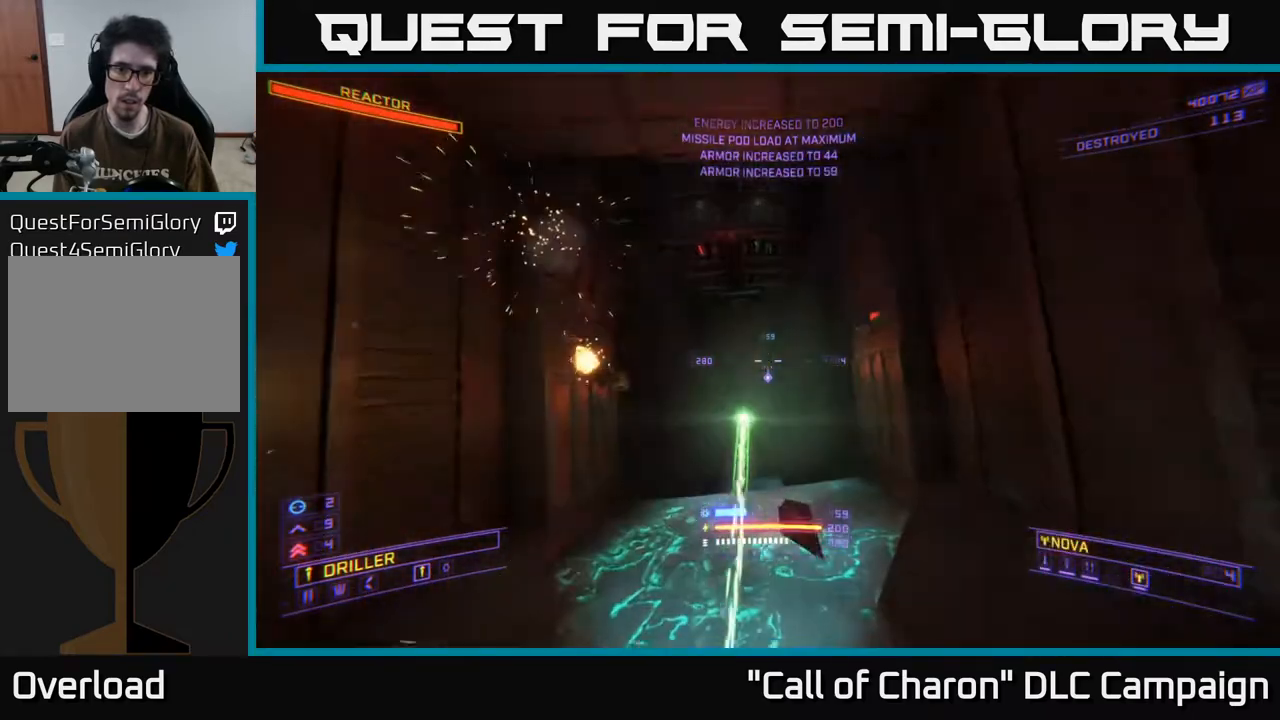
{"buttons": ["X"], "left_stick": "up", "right_stick": "center", "events": [[17, "left_stick", "down-left"], [33, "left_stick", "up"], [67, "A", "up"], [117, "right_stick", "center"], [217, "right_stick", "down-left"], [250, "L2", "down"], [383, "L2", "up"], [400, "right_stick", "center"], [433, "X", "down"]]}
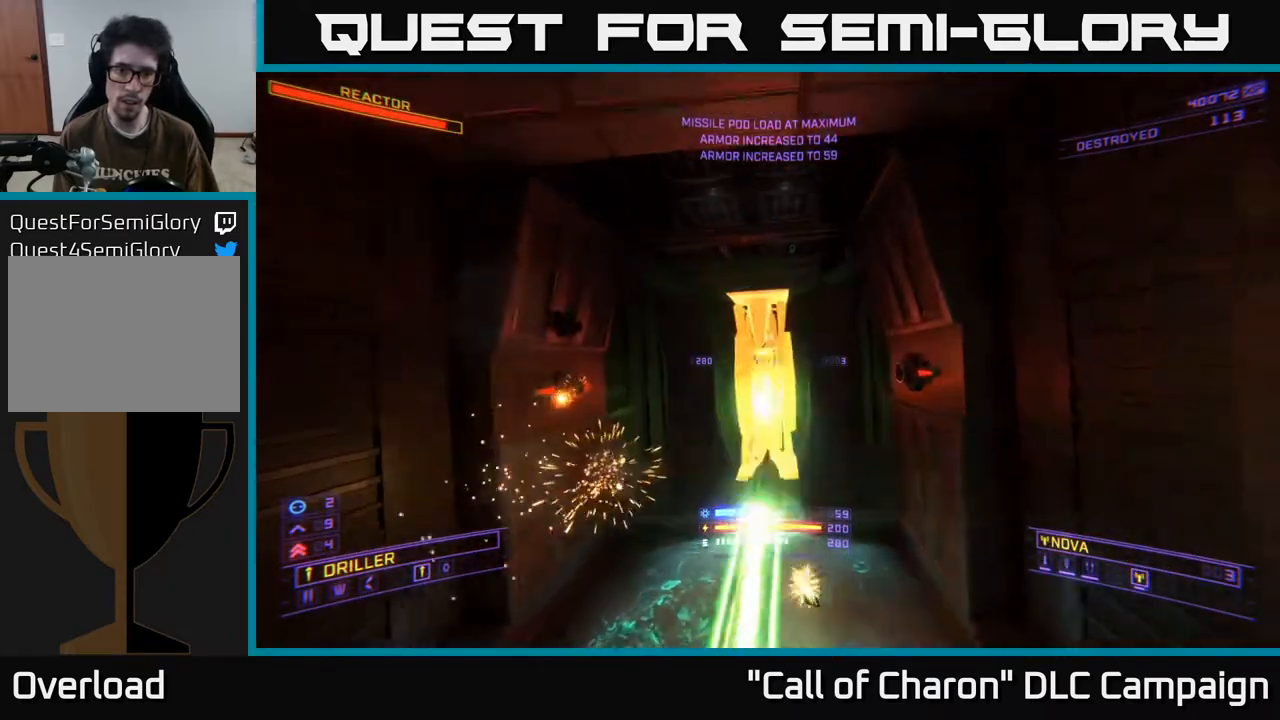
{"buttons": ["X"], "left_stick": "up-left", "right_stick": "up", "events": [[100, "right_stick", "up"], [250, "right_stick", "center"], [300, "R2", "down"], [400, "right_stick", "up"], [417, "left_stick", "up-left"], [433, "R2", "up"]]}
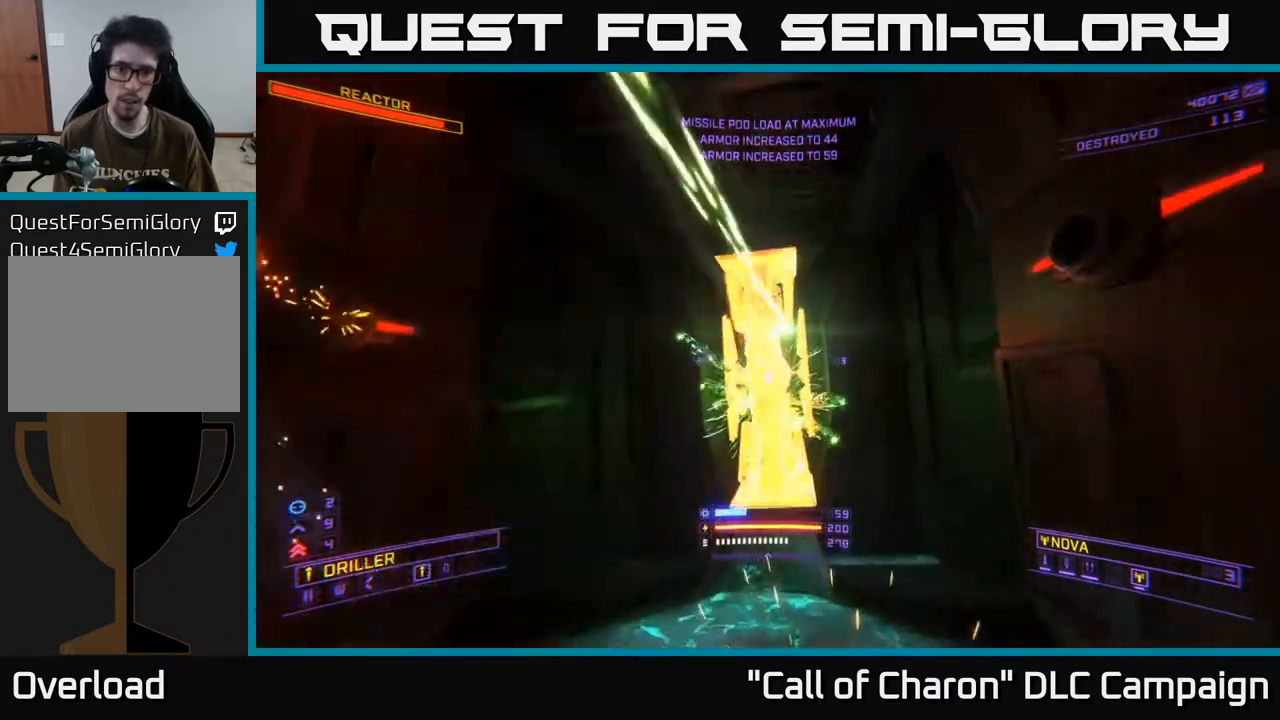
{"buttons": ["A", "R2"], "left_stick": "down", "right_stick": "center", "events": [[50, "left_stick", "up"], [100, "R2", "down"], [133, "X", "up"], [150, "right_stick", "center"], [250, "A", "down"], [250, "R2", "up"], [317, "left_stick", "center"], [400, "R2", "down"], [483, "left_stick", "down"]]}
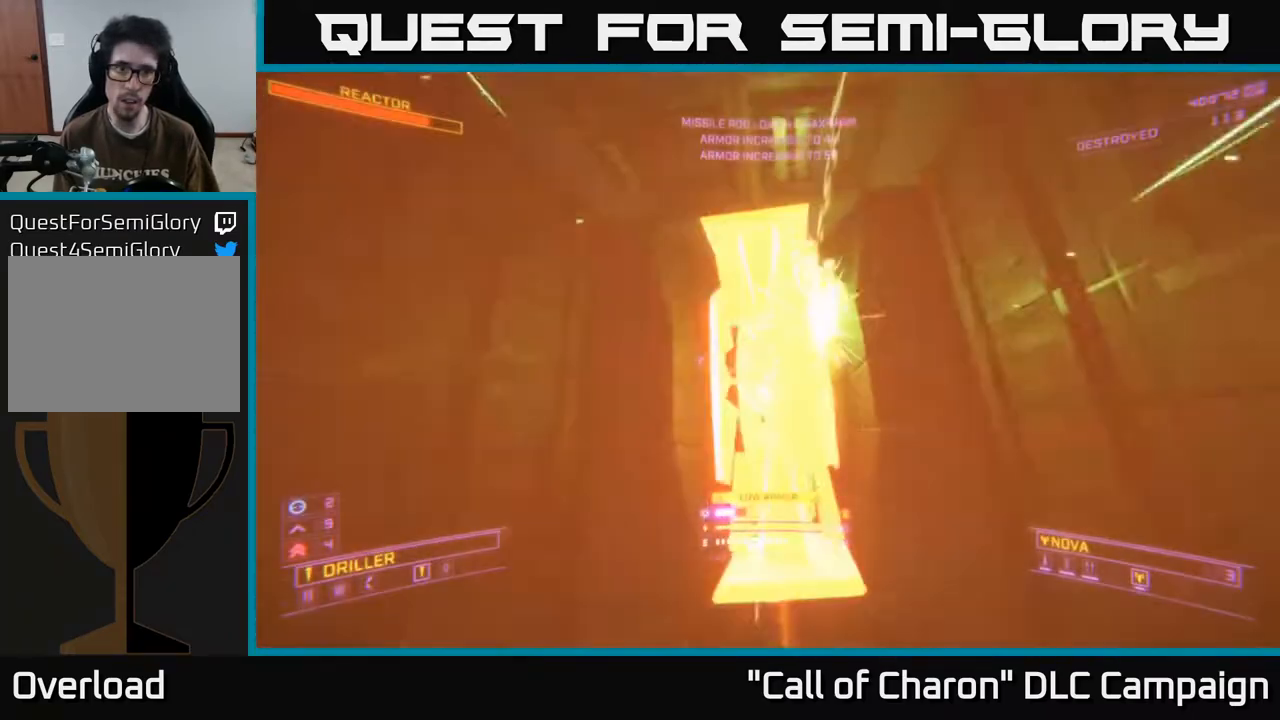
{"buttons": ["A", "R2"], "left_stick": "down", "right_stick": "down-right", "events": [[17, "right_stick", "down"], [83, "R2", "up"], [83, "right_stick", "center"], [183, "right_stick", "down"], [200, "R2", "down"], [383, "R2", "up"], [417, "right_stick", "down-right"], [500, "R2", "down"]]}
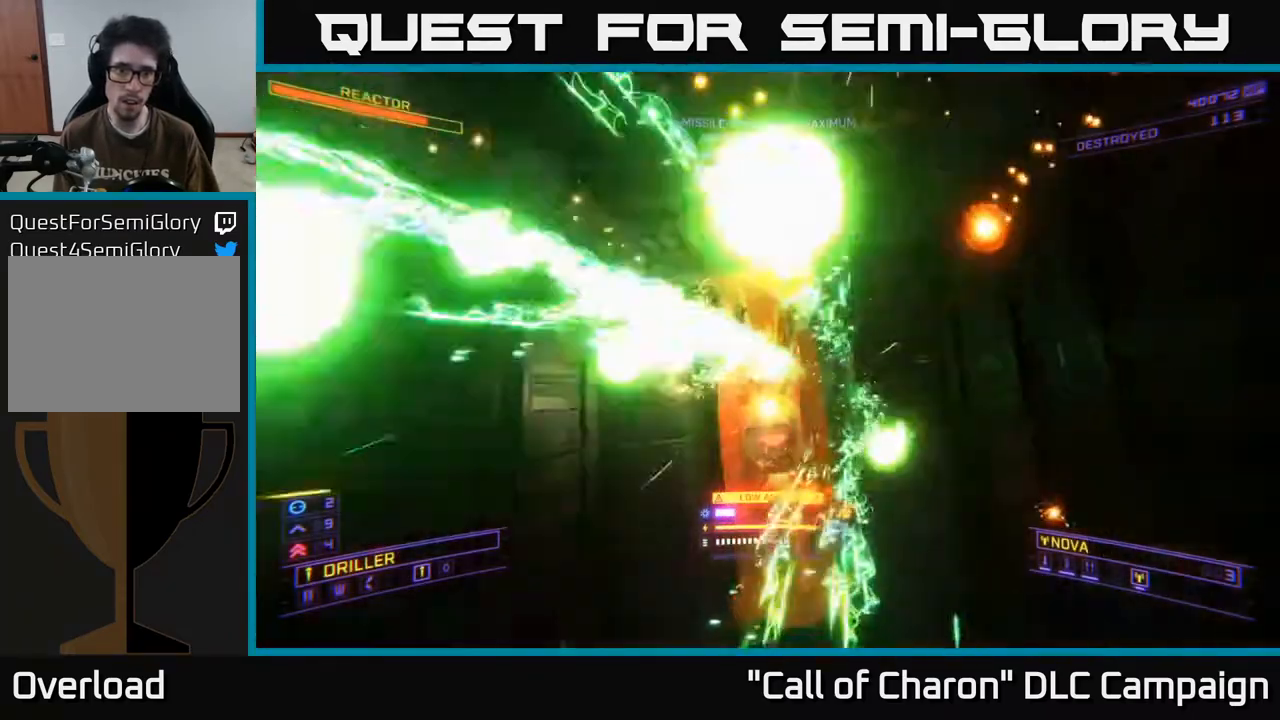
{"buttons": ["L2"], "left_stick": "down", "right_stick": "center", "events": [[67, "right_stick", "down"], [150, "R2", "up"], [267, "R2", "down"], [283, "right_stick", "down-left"], [350, "A", "up"], [417, "R2", "up"], [417, "right_stick", "center"], [467, "L2", "down"]]}
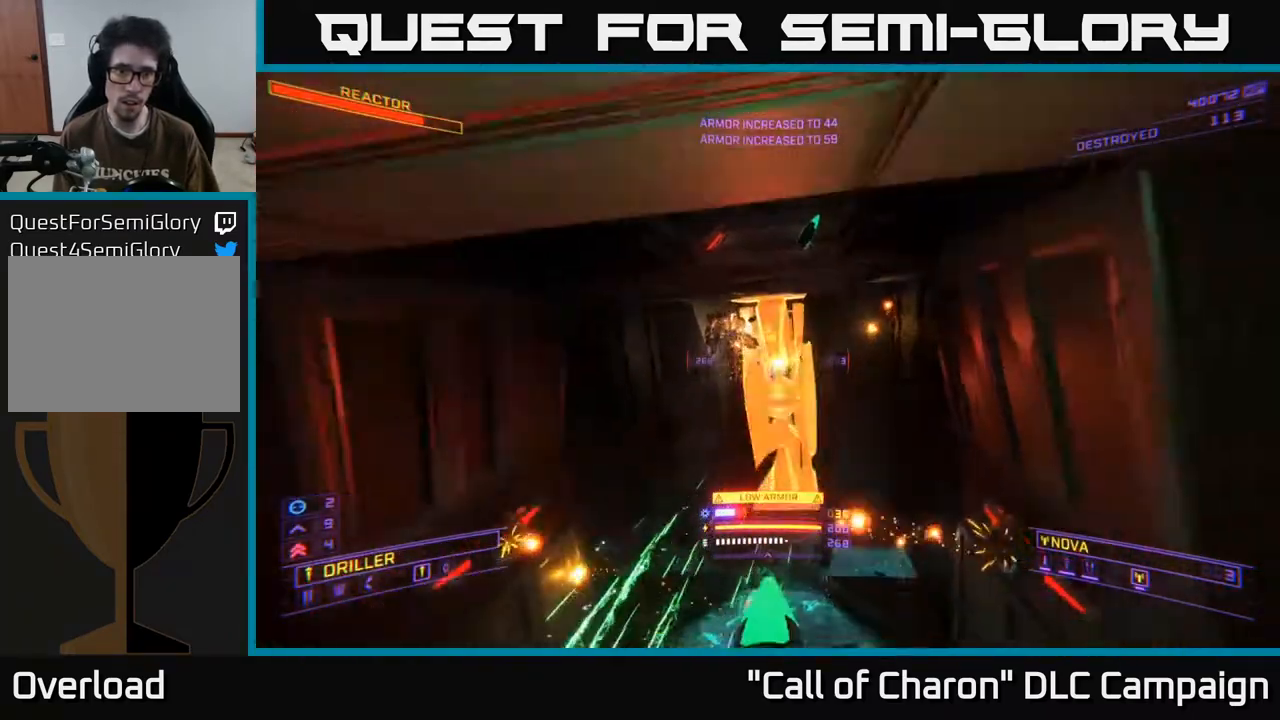
{"buttons": ["X"], "left_stick": "down", "right_stick": "center", "events": [[167, "X", "down"], [183, "L2", "up"], [200, "right_stick", "up"], [300, "R2", "down"], [450, "R2", "up"], [450, "right_stick", "center"]]}
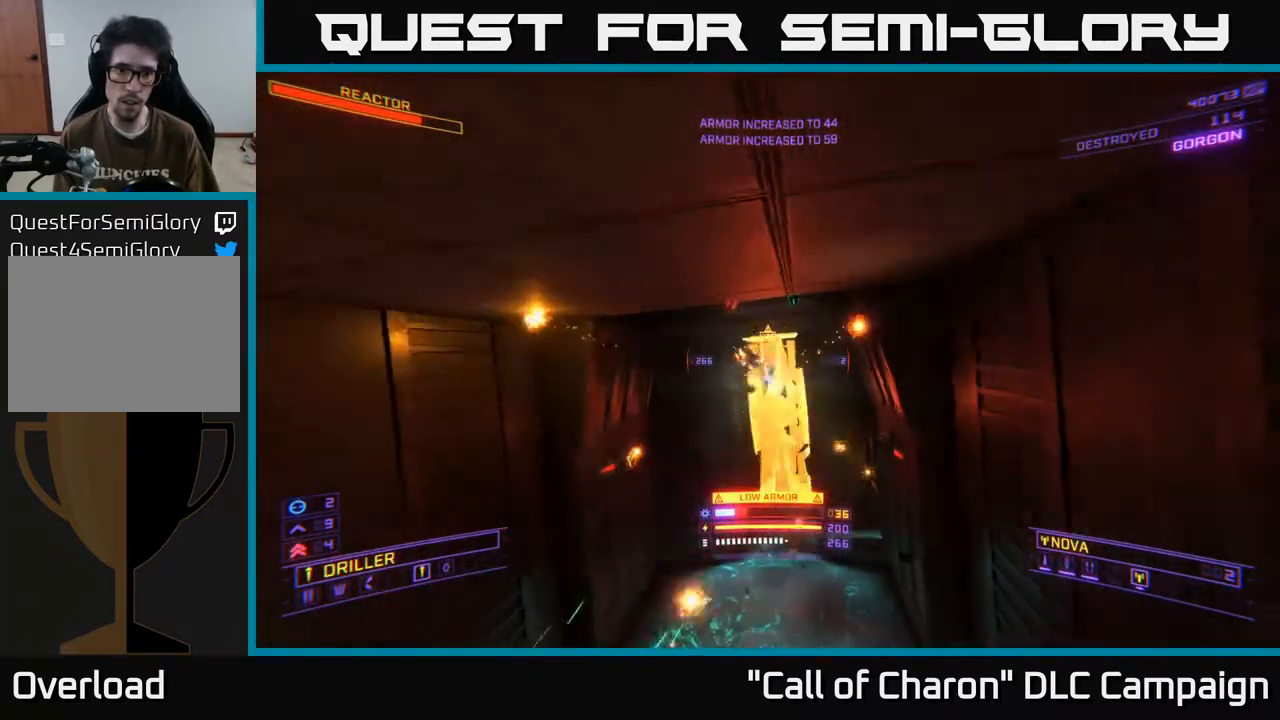
{"buttons": ["X", "R2"], "left_stick": "down-right", "right_stick": "center", "events": [[133, "R2", "down"], [283, "R2", "up"], [317, "left_stick", "down-right"], [400, "R2", "down"]]}
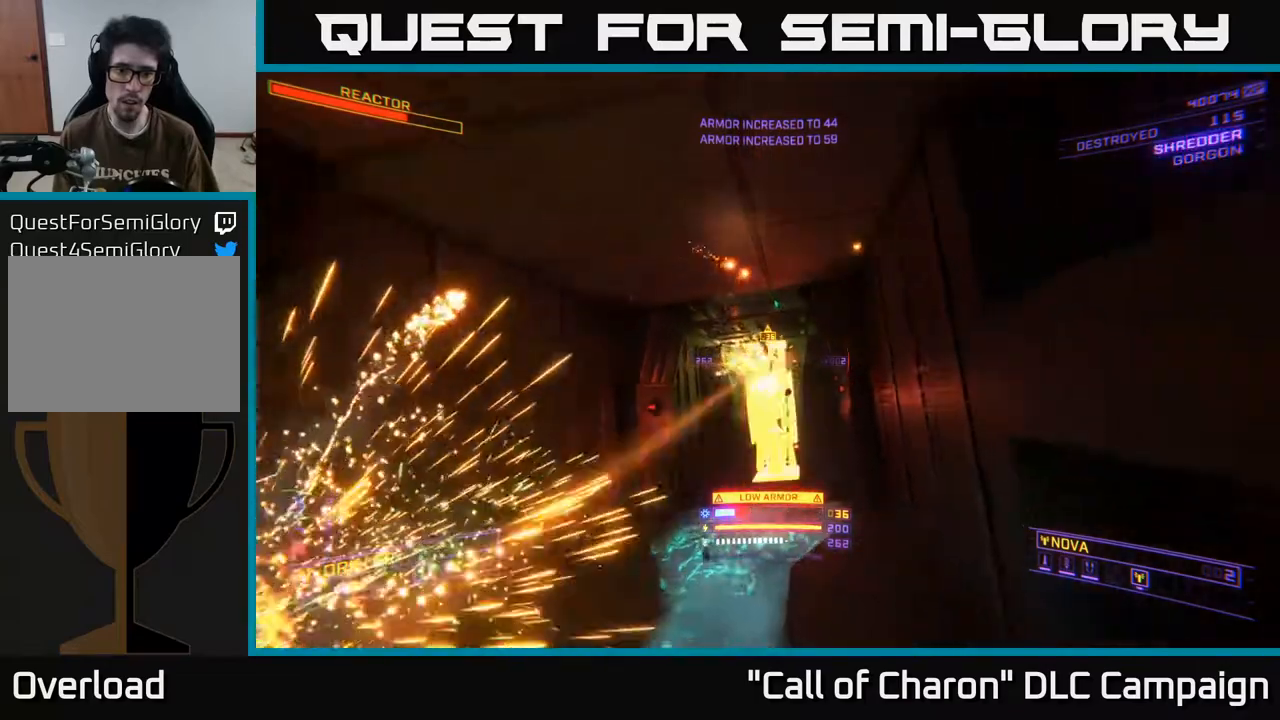
{"buttons": ["A", "R2"], "left_stick": "down-right", "right_stick": "left", "events": [[50, "R2", "up"], [83, "X", "up"], [167, "R2", "down"], [233, "right_stick", "down-left"], [317, "R2", "up"], [350, "right_stick", "left"], [400, "A", "down"], [433, "R2", "down"]]}
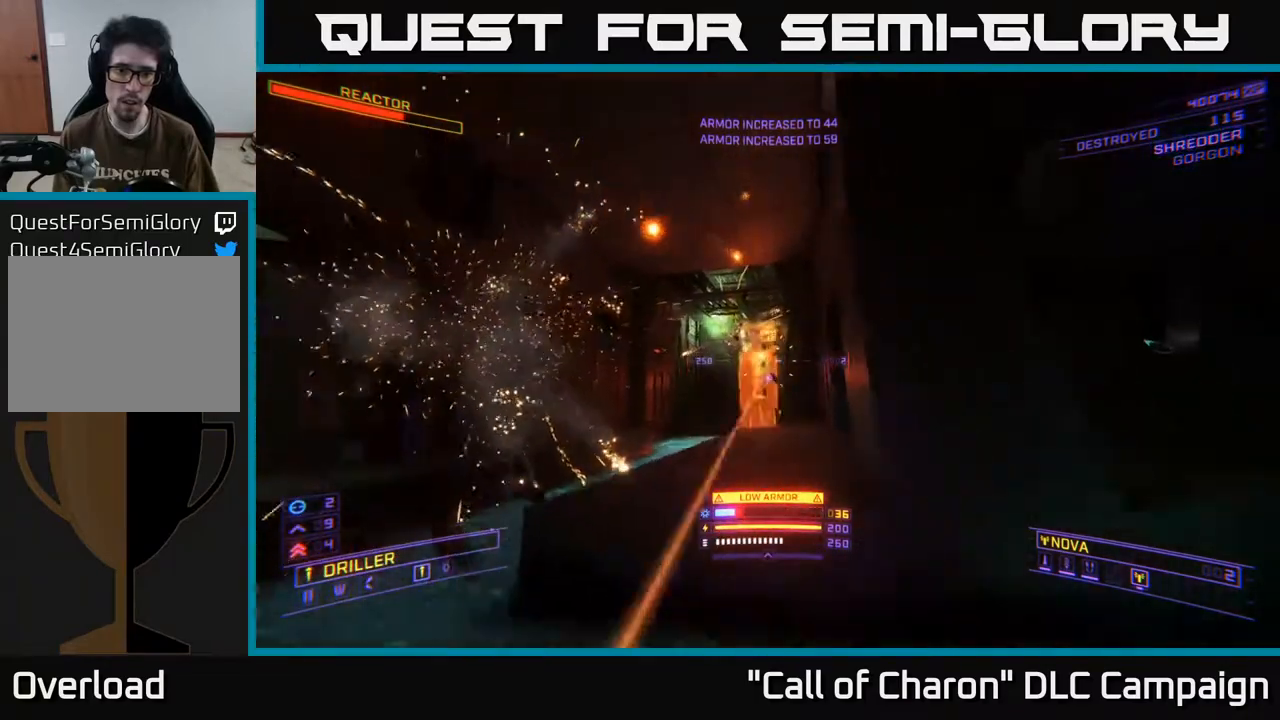
{"buttons": ["X"], "left_stick": "down-right", "right_stick": "left", "events": [[67, "A", "up"], [83, "R2", "up"], [83, "right_stick", "center"], [167, "Y", "down"], [167, "right_stick", "down-left"], [217, "X", "down"], [267, "Y", "up"], [367, "right_stick", "left"]]}
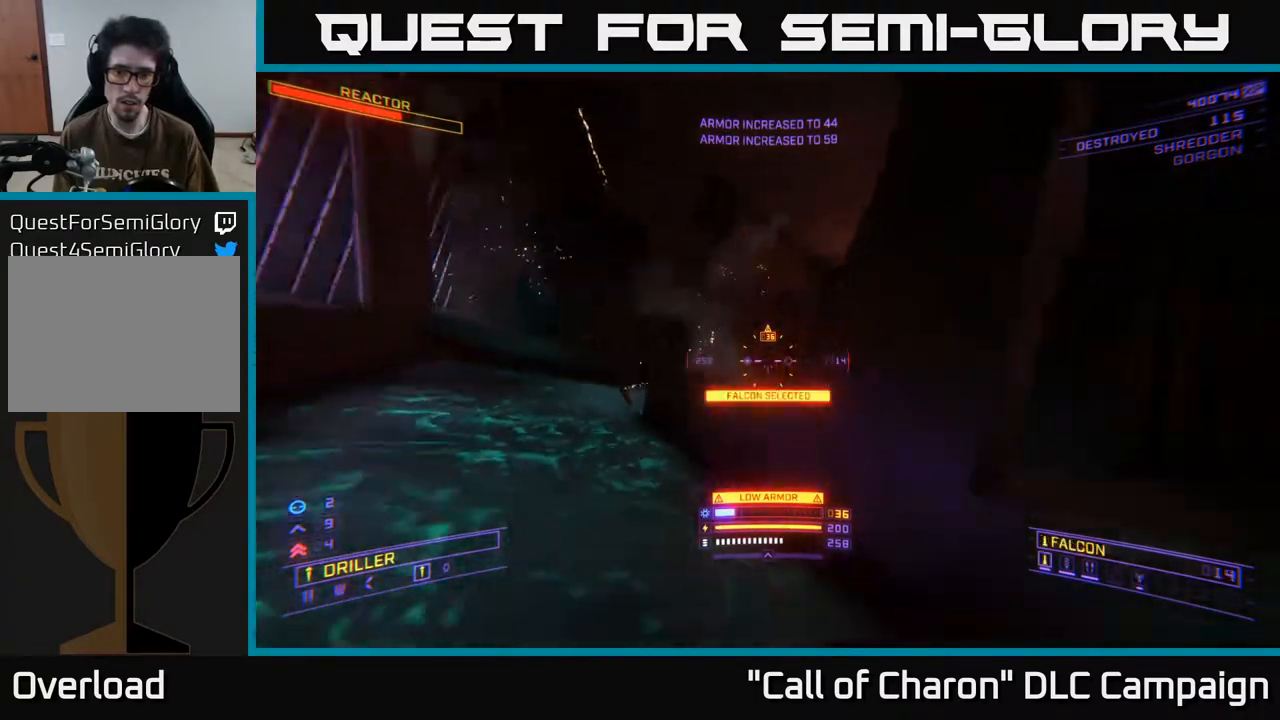
{"buttons": ["A"], "left_stick": "down", "right_stick": "down", "events": [[117, "X", "up"], [133, "right_stick", "up"], [167, "left_stick", "down"], [233, "right_stick", "center"], [383, "A", "down"], [450, "right_stick", "down"]]}
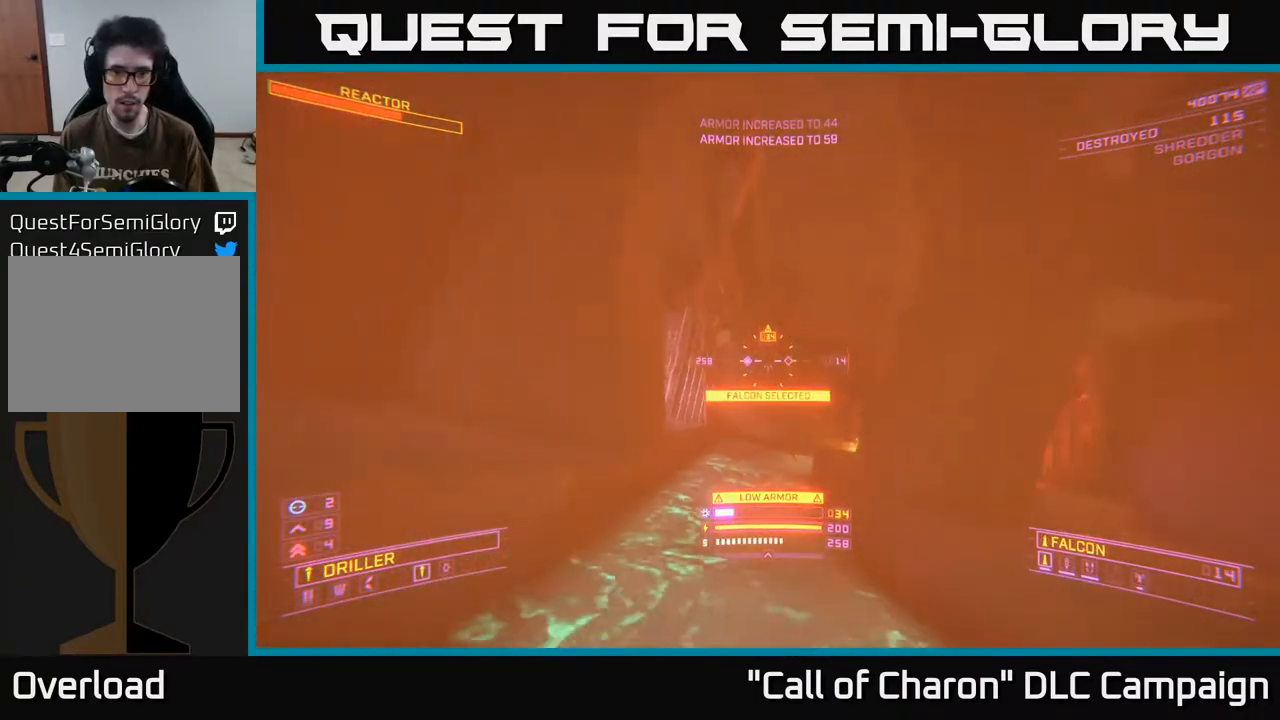
{"buttons": [], "left_stick": "center", "right_stick": "center", "events": [[17, "A", "up"], [17, "right_stick", "down-left"], [33, "left_stick", "down-right"], [67, "A", "down"], [117, "right_stick", "center"], [217, "A", "up"], [233, "A", "down"], [317, "A", "up"], [383, "right_stick", "down-right"], [483, "right_stick", "center"], [500, "left_stick", "center"]]}
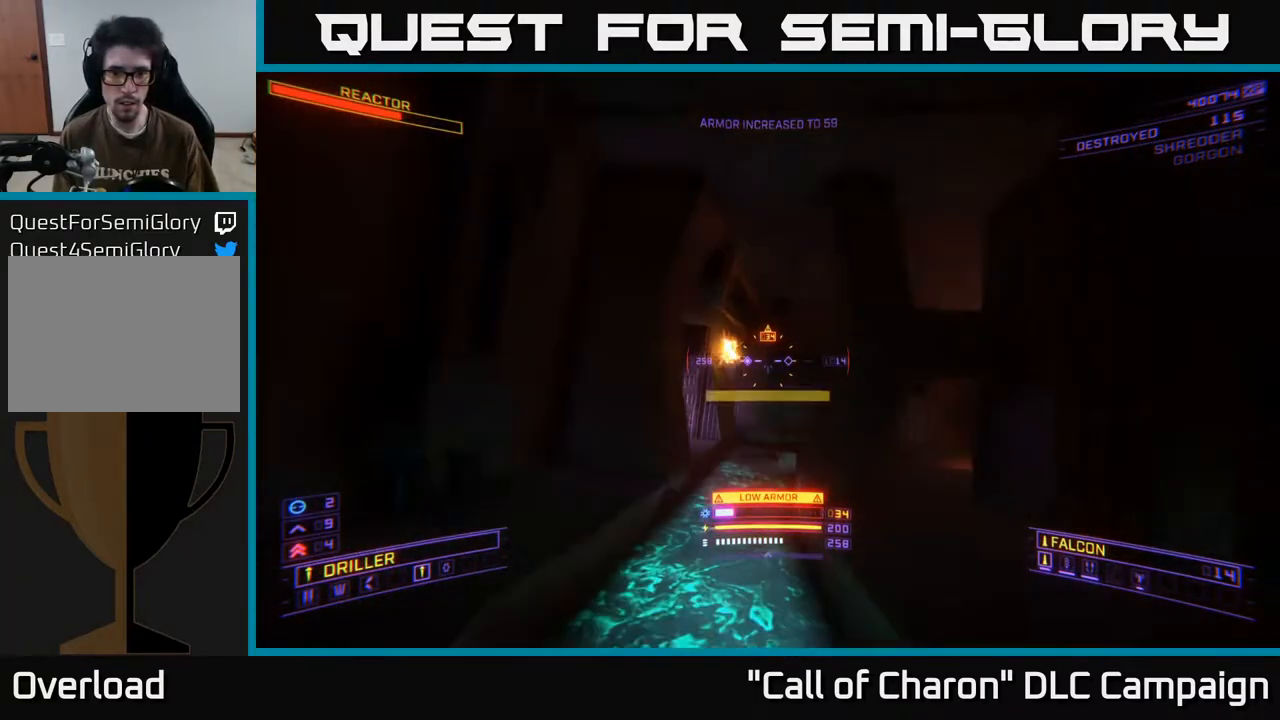
{"buttons": [], "left_stick": "up", "right_stick": "center", "events": [[200, "right_stick", "left"], [267, "left_stick", "up-right"], [350, "right_stick", "center"], [483, "left_stick", "up"]]}
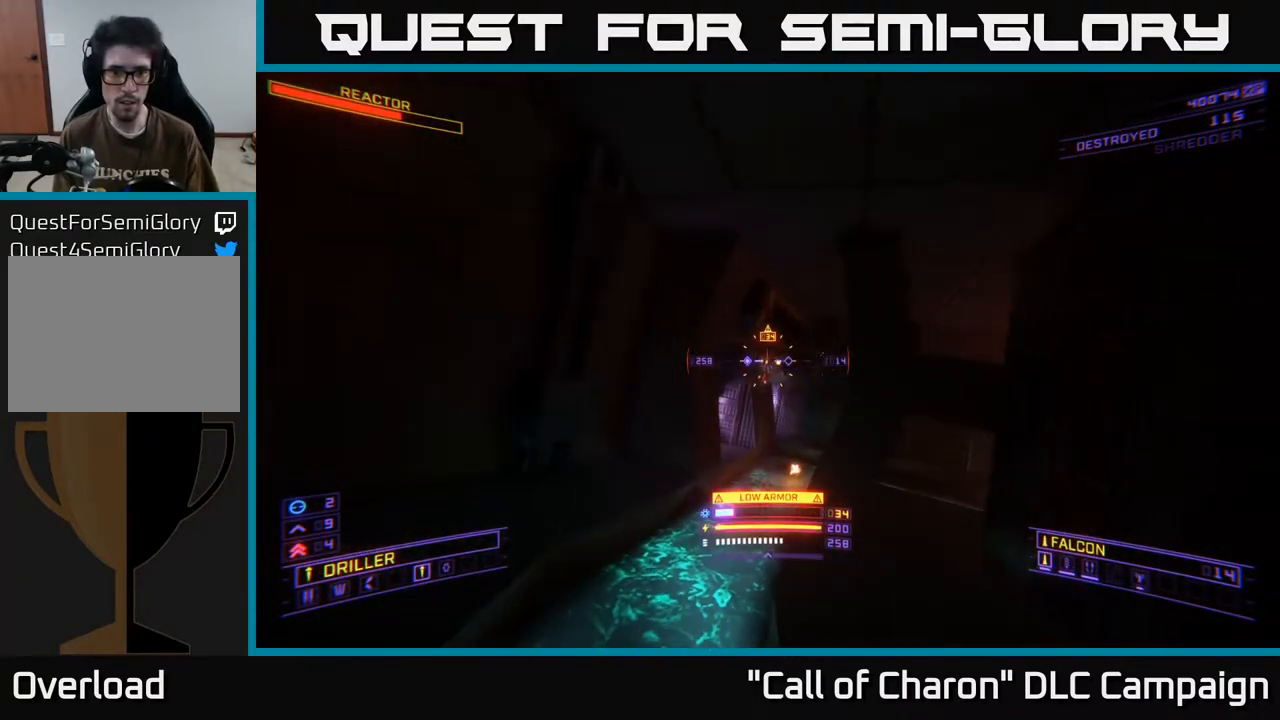
{"buttons": [], "left_stick": "up-left", "right_stick": "center", "events": [[33, "right_stick", "down-right"], [133, "right_stick", "center"], [267, "right_stick", "down"], [450, "right_stick", "center"], [483, "left_stick", "up-left"]]}
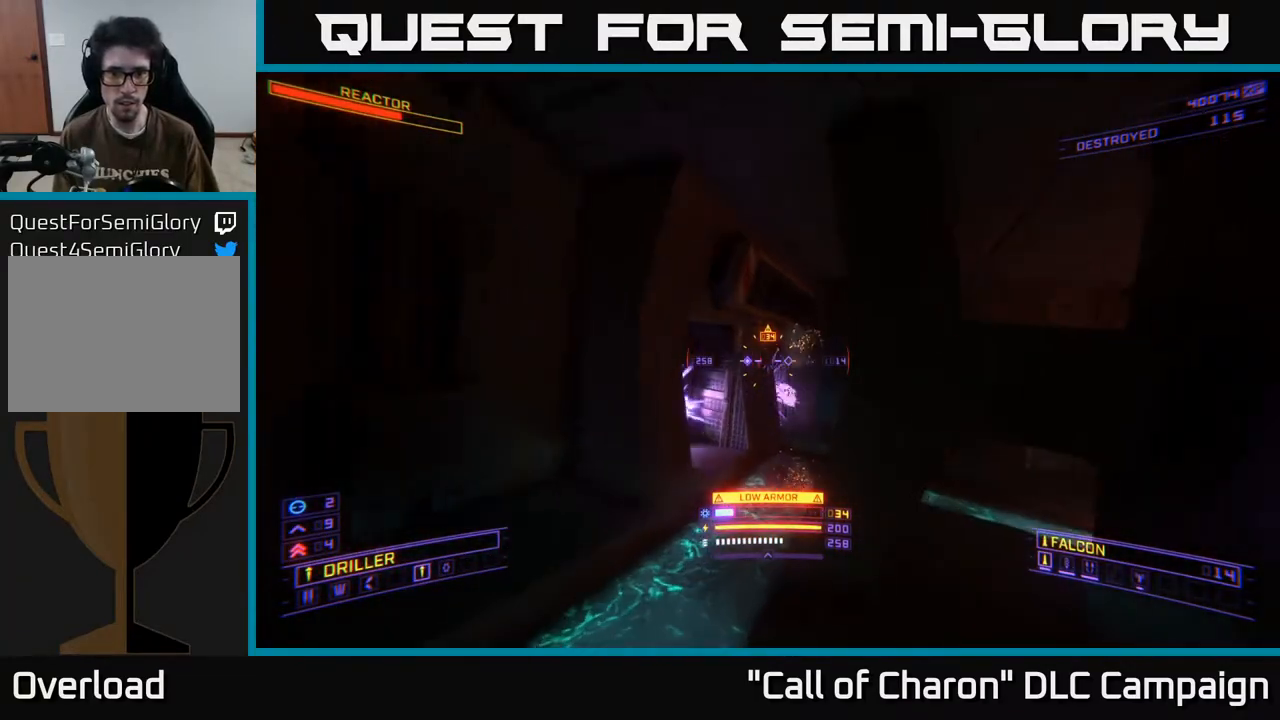
{"buttons": [], "left_stick": "down", "right_stick": "down-left", "events": [[67, "right_stick", "right"], [167, "right_stick", "down-right"], [283, "left_stick", "left"], [317, "L2", "down"], [333, "right_stick", "center"], [417, "L2", "up"], [467, "left_stick", "down"], [483, "right_stick", "down-left"]]}
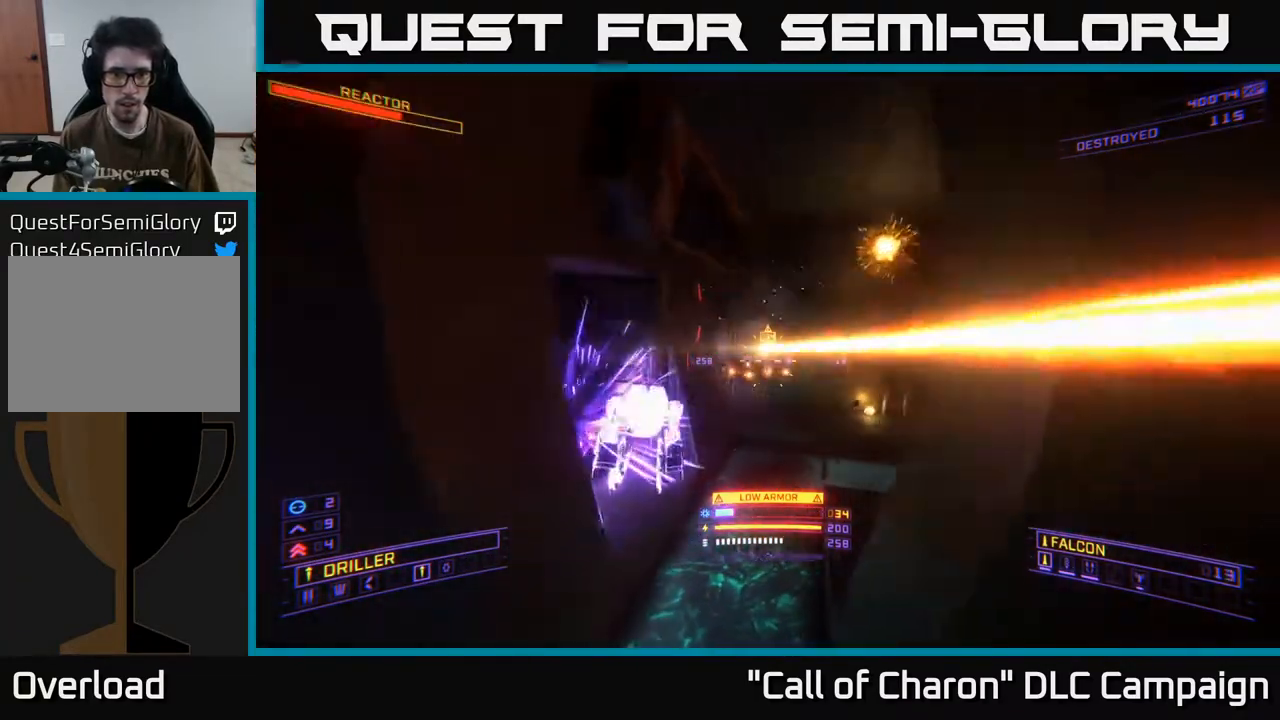
{"buttons": ["X"], "left_stick": "down", "right_stick": "down", "events": [[17, "left_stick", "down-right"], [100, "R2", "down"], [100, "right_stick", "center"], [150, "left_stick", "down"], [200, "R2", "up"], [267, "right_stick", "down"], [350, "R2", "down"], [467, "R2", "up"], [500, "X", "down"]]}
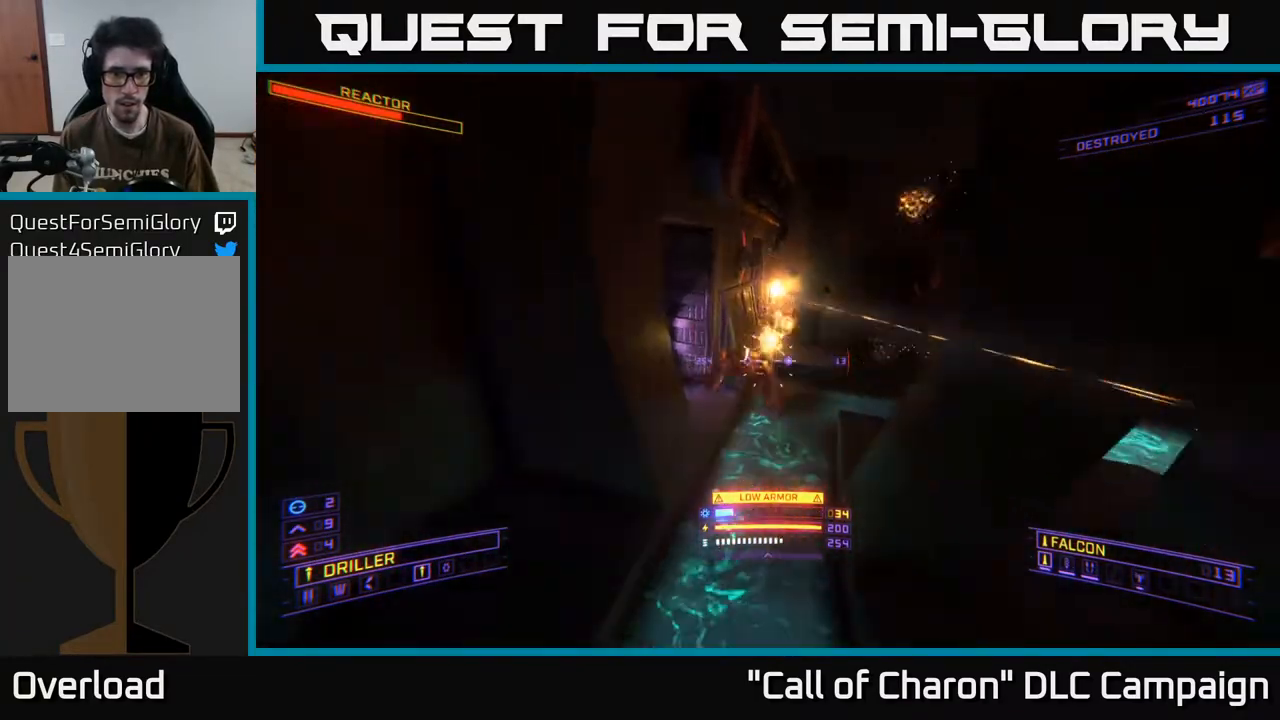
{"buttons": ["X"], "left_stick": "up-right", "right_stick": "up", "events": [[67, "right_stick", "right"], [83, "left_stick", "up-right"], [117, "right_stick", "up"], [133, "L2", "down"], [133, "X", "up"], [267, "right_stick", "left"], [283, "L2", "up"], [333, "right_stick", "center"], [367, "X", "down"], [400, "R2", "down"], [417, "right_stick", "up"], [500, "R2", "up"]]}
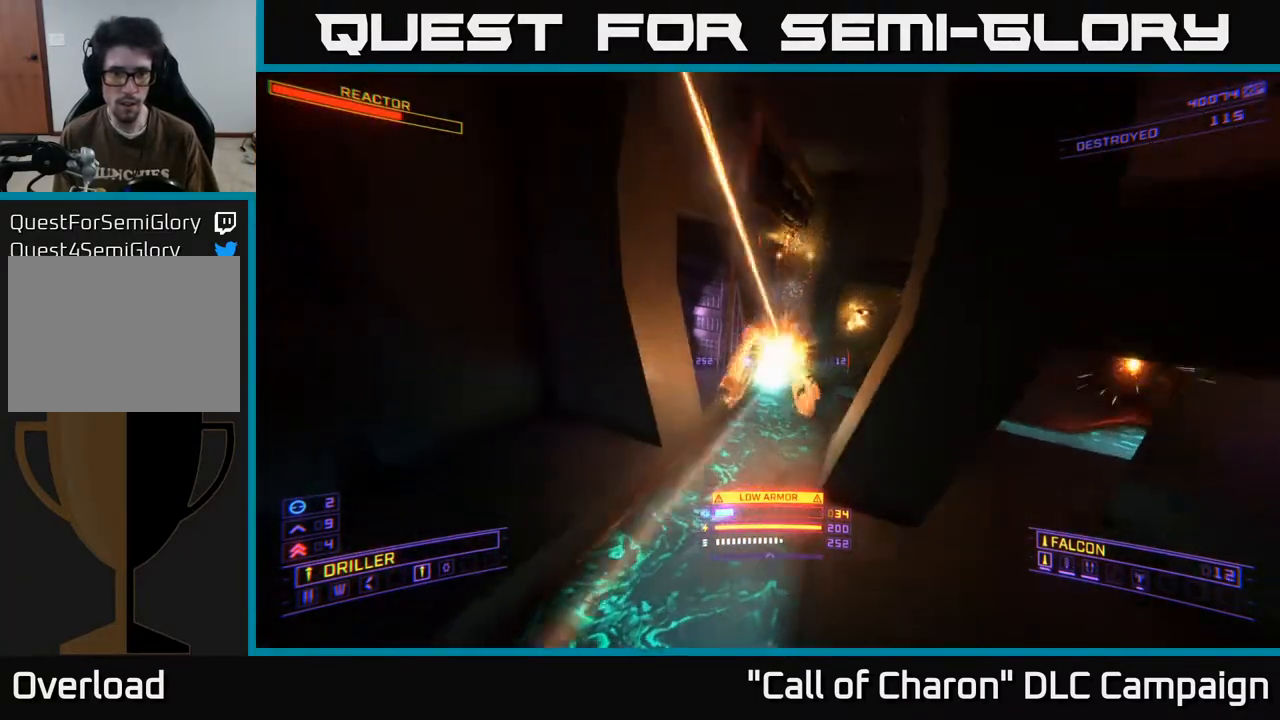
{"buttons": ["X"], "left_stick": "down", "right_stick": "up", "events": [[33, "right_stick", "right"], [117, "right_stick", "up"], [150, "R2", "down"], [167, "left_stick", "down"], [300, "R2", "up"]]}
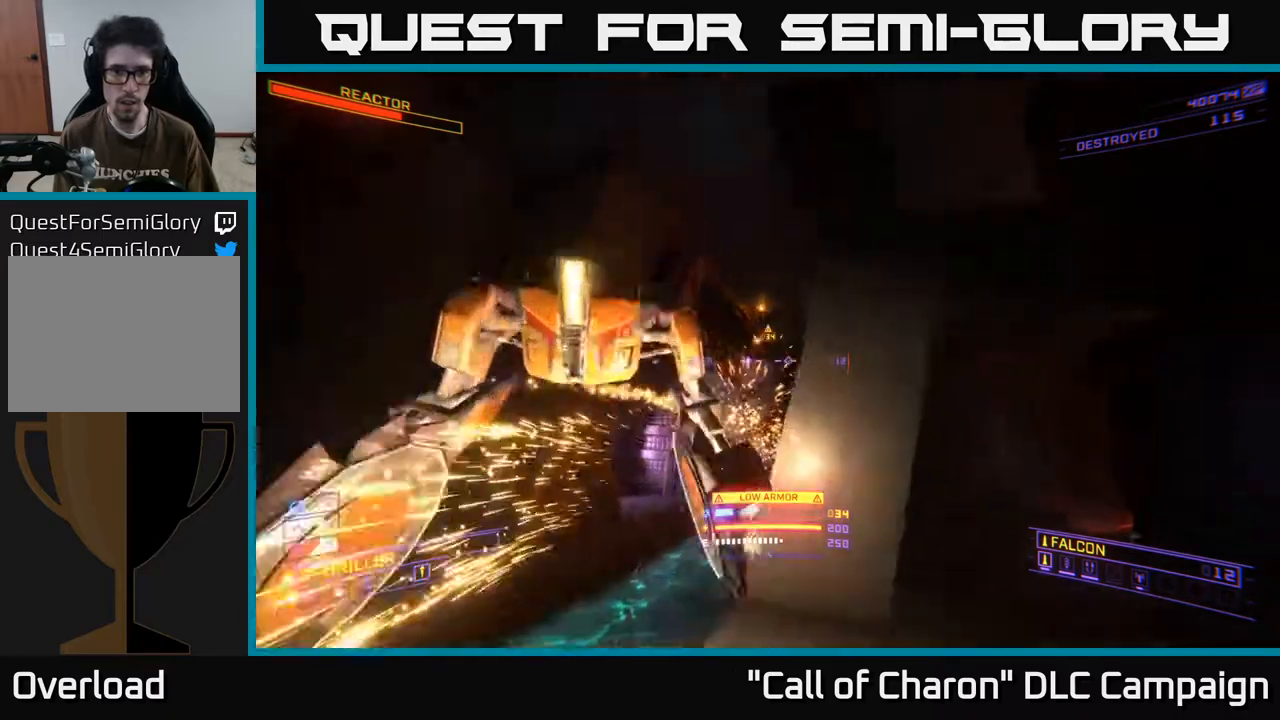
{"buttons": ["A"], "left_stick": "down", "right_stick": "up-left", "events": [[50, "right_stick", "left"], [67, "X", "up"], [183, "B", "down"], [283, "B", "up"], [317, "A", "down"], [500, "right_stick", "up-left"]]}
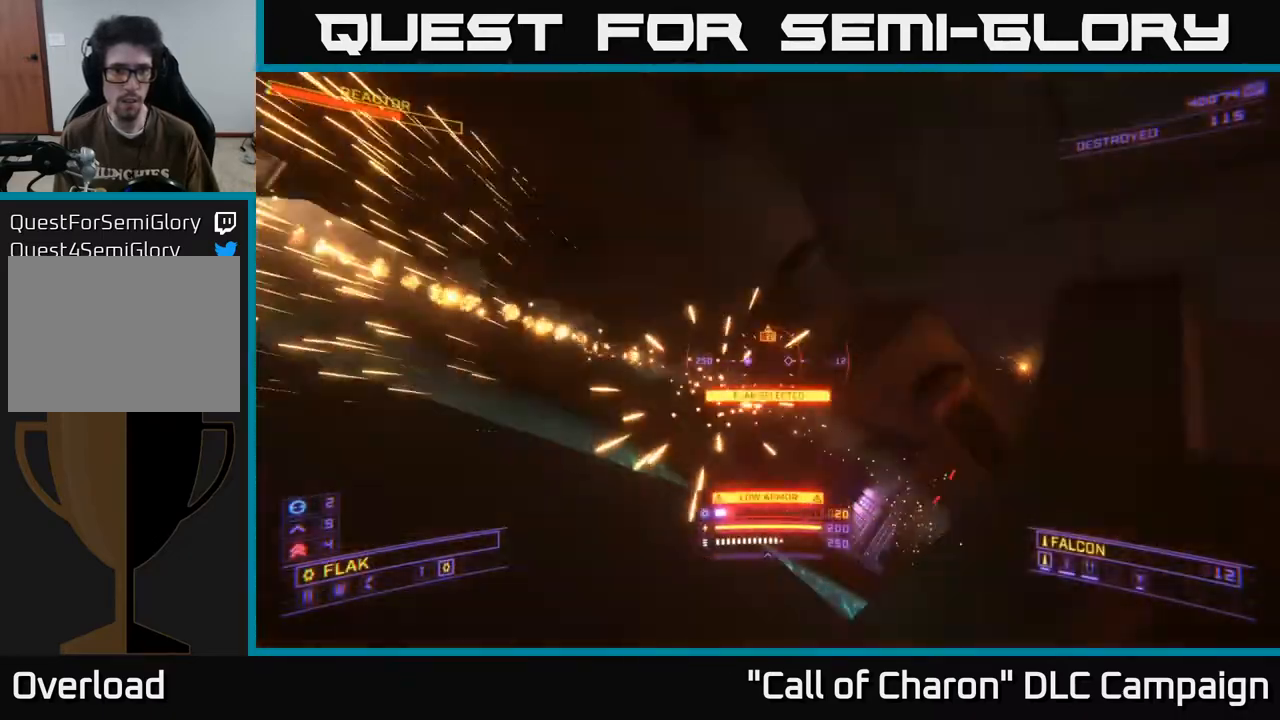
{"buttons": ["R2"], "left_stick": "down-left", "right_stick": "up-right", "events": [[33, "A", "up"], [83, "R2", "down"], [83, "left_stick", "down-left"], [133, "right_stick", "down"], [200, "right_stick", "down-right"], [400, "right_stick", "up-right"]]}
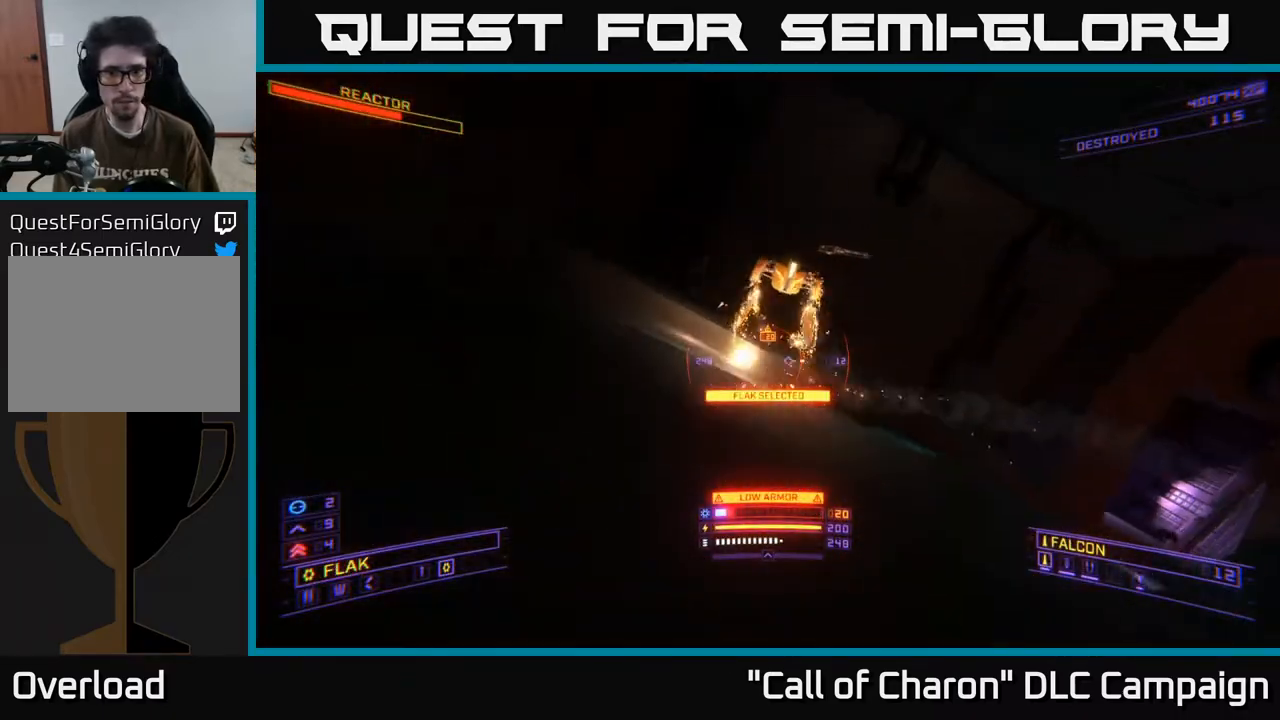
{"buttons": ["R2"], "left_stick": "up-right", "right_stick": "center", "events": [[167, "left_stick", "left"], [200, "A", "down"], [300, "right_stick", "down-right"], [400, "A", "up"], [400, "right_stick", "center"], [433, "left_stick", "up-right"]]}
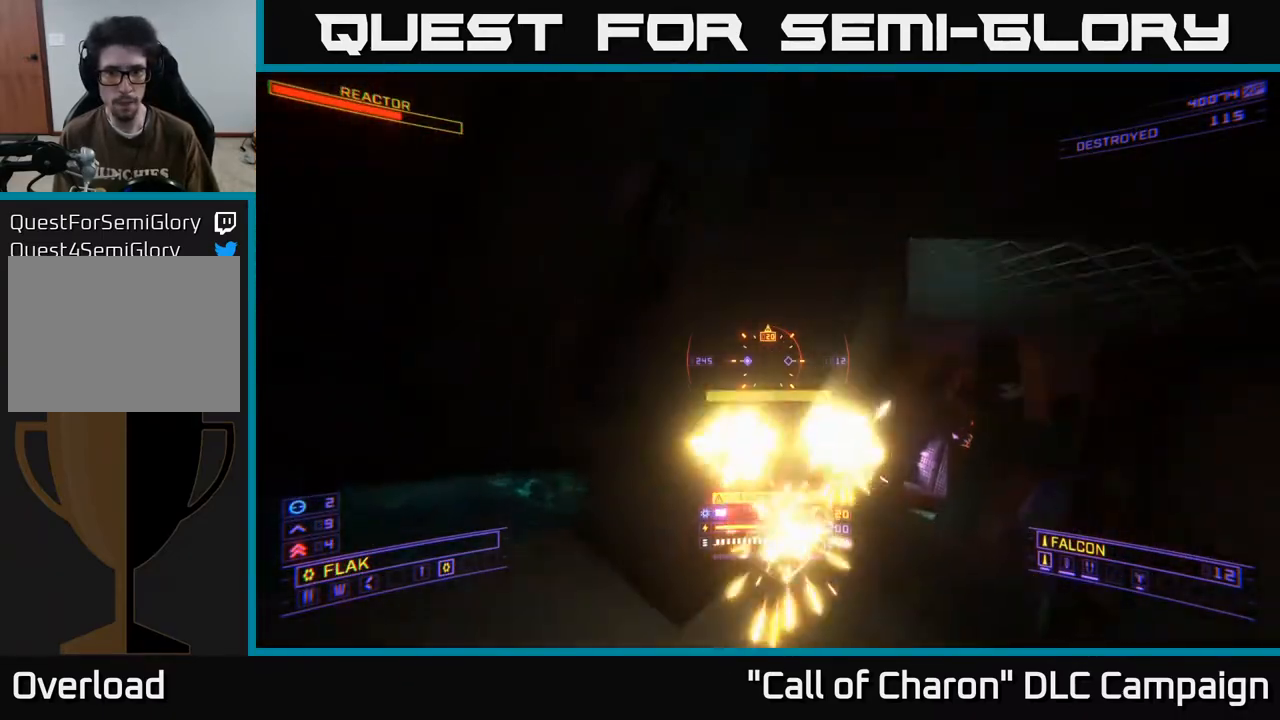
{"buttons": [], "left_stick": "left", "right_stick": "center", "events": [[17, "R2", "up"], [117, "left_stick", "left"], [133, "right_stick", "down-right"], [217, "left_stick", "right"], [267, "right_stick", "down"], [283, "left_stick", "left"], [367, "right_stick", "center"]]}
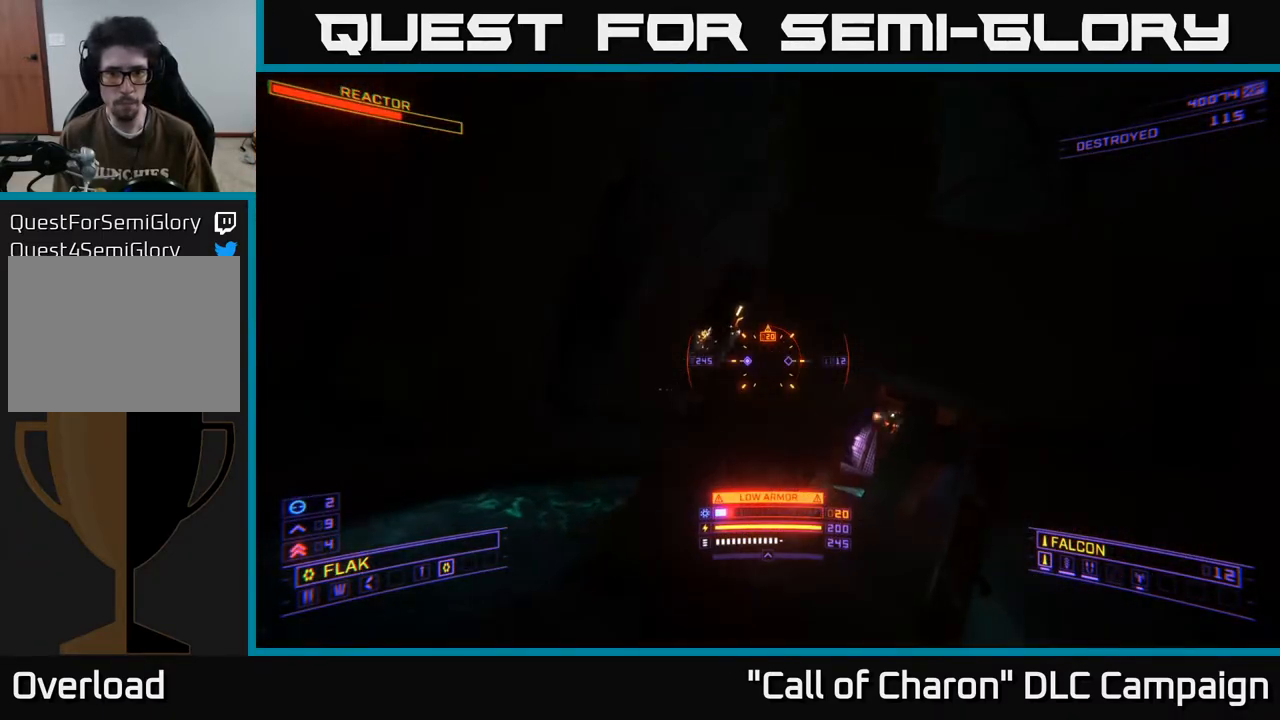
{"buttons": ["R2"], "left_stick": "down-right", "right_stick": "down", "events": [[17, "X", "down"], [67, "right_stick", "up-right"], [100, "X", "up"], [267, "R2", "down"], [367, "right_stick", "down"], [450, "left_stick", "down-right"]]}
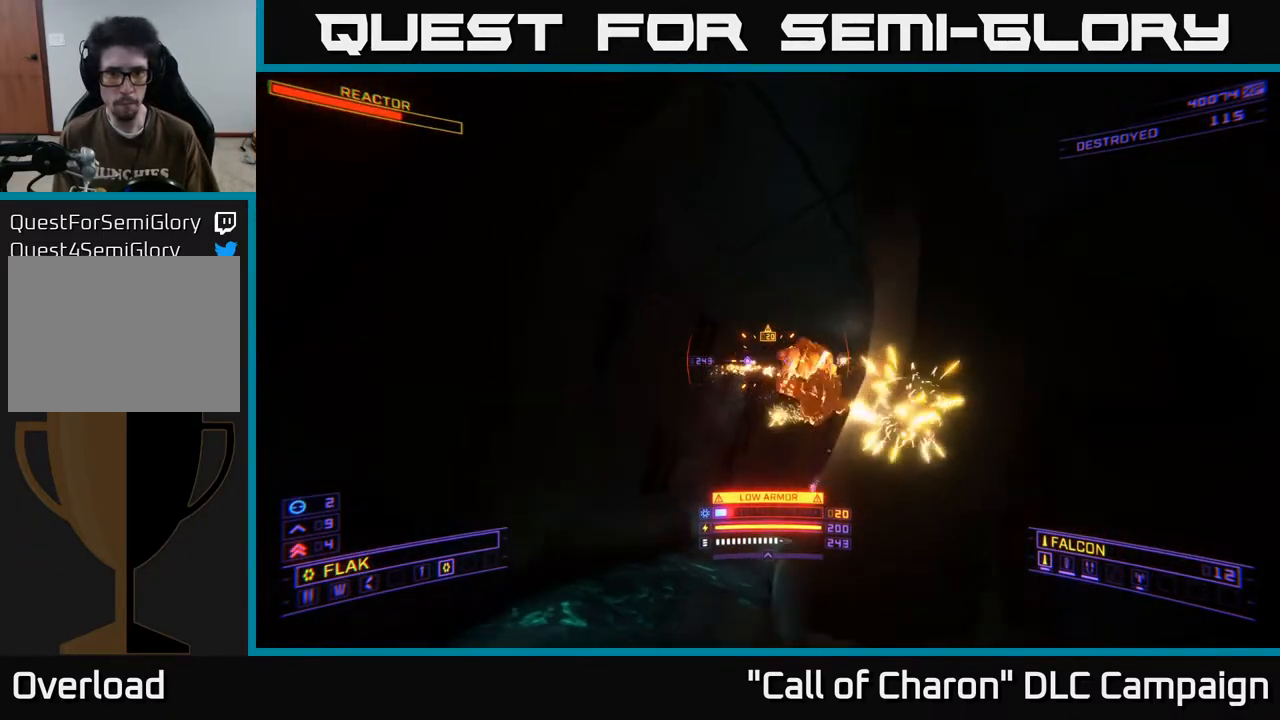
{"buttons": ["R2"], "left_stick": "center", "right_stick": "down-left", "events": [[67, "right_stick", "right"], [133, "left_stick", "left"], [167, "right_stick", "up-right"], [350, "right_stick", "left"], [433, "right_stick", "down-left"], [467, "left_stick", "center"]]}
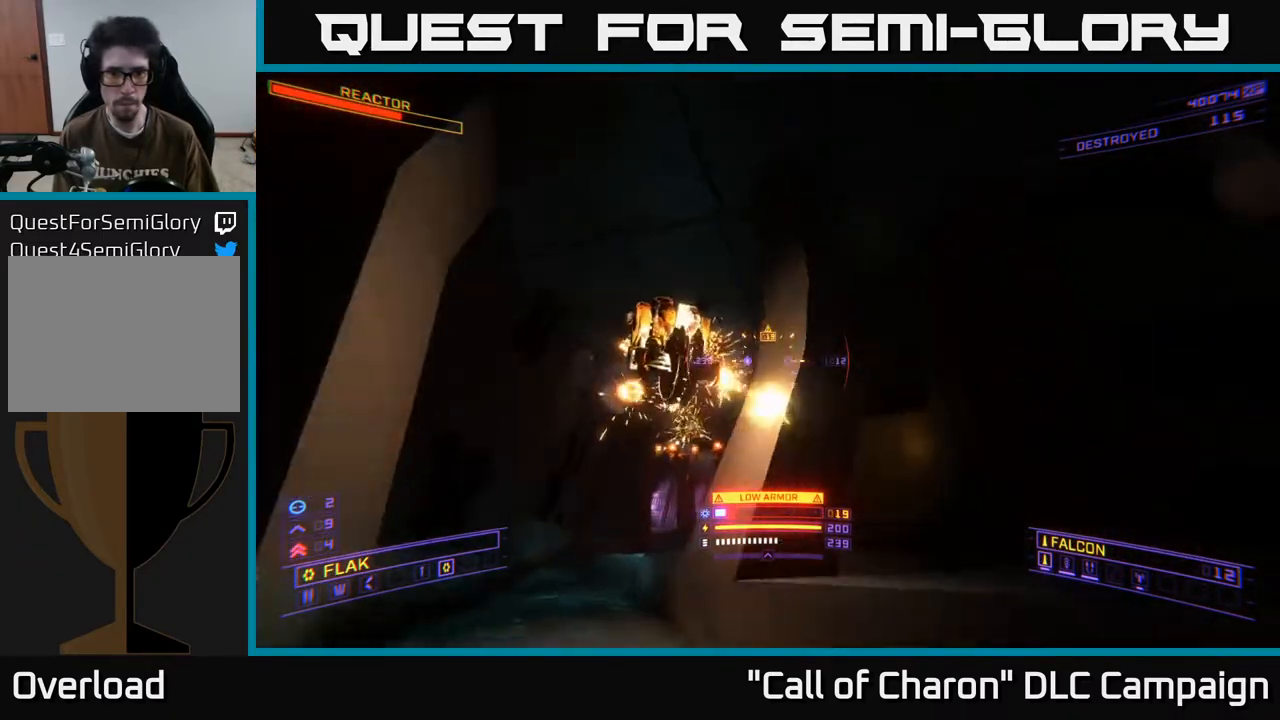
{"buttons": [], "left_stick": "down-right", "right_stick": "down-left", "events": [[17, "left_stick", "up"], [117, "left_stick", "down-right"], [150, "A", "down"], [183, "right_stick", "up"], [300, "right_stick", "center"], [350, "right_stick", "down-left"], [417, "A", "up"], [450, "R2", "up"]]}
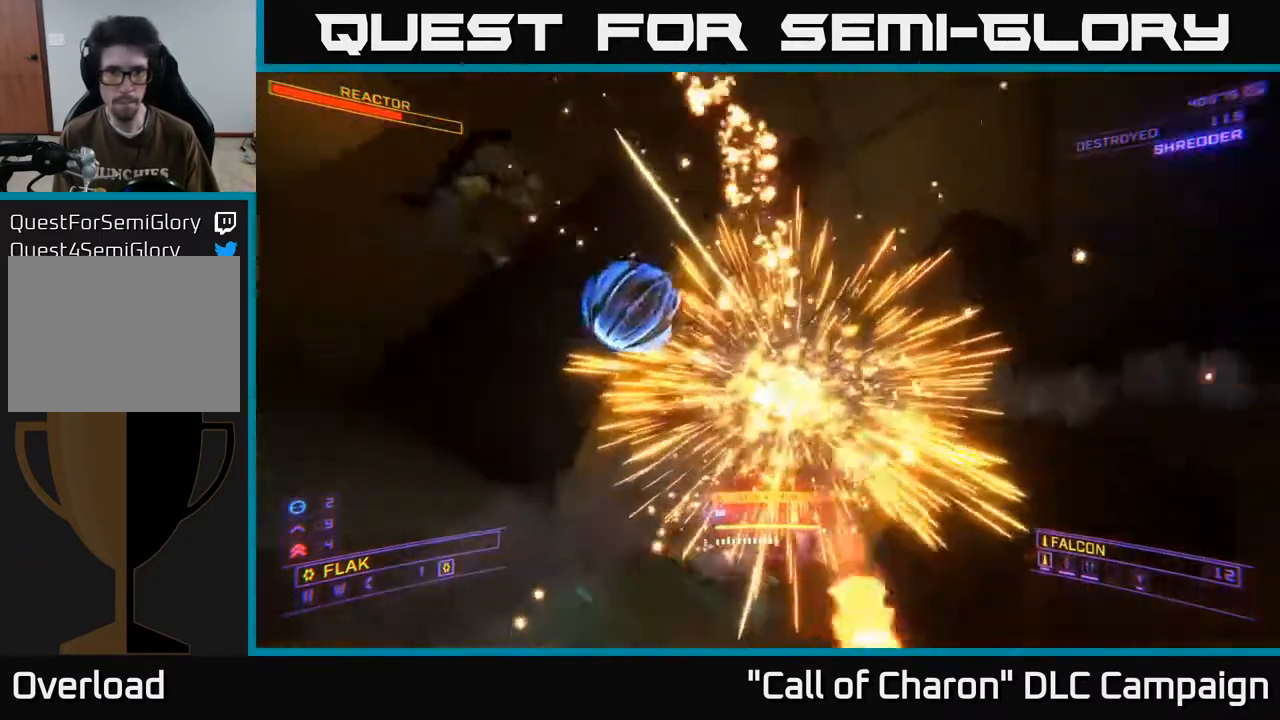
{"buttons": [], "left_stick": "left", "right_stick": "up-right", "events": [[17, "R3", "down"], [50, "right_stick", "down"], [83, "left_stick", "up-right"], [183, "A", "down"], [200, "R3", "up"], [267, "A", "up"], [283, "left_stick", "left"], [283, "right_stick", "right"], [483, "right_stick", "up-right"]]}
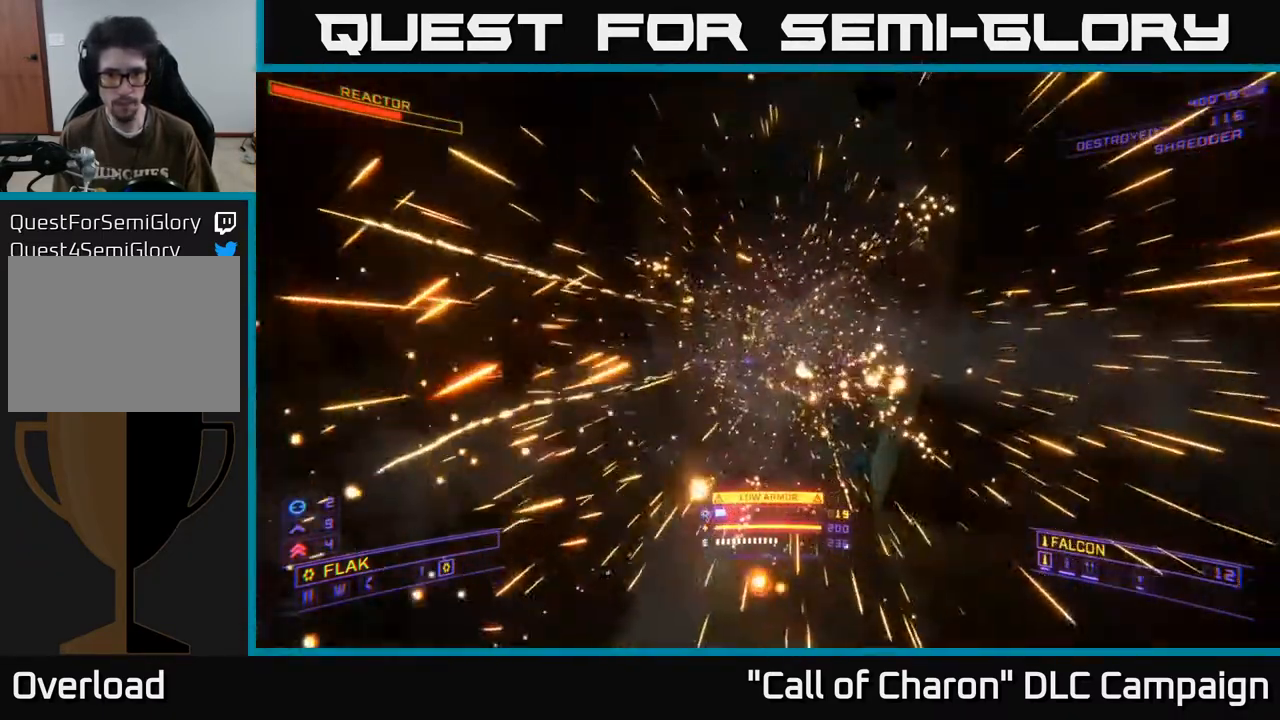
{"buttons": ["X"], "left_stick": "up-right", "right_stick": "center", "events": [[33, "X", "down"], [200, "left_stick", "center"], [250, "left_stick", "up-right"], [333, "right_stick", "center"]]}
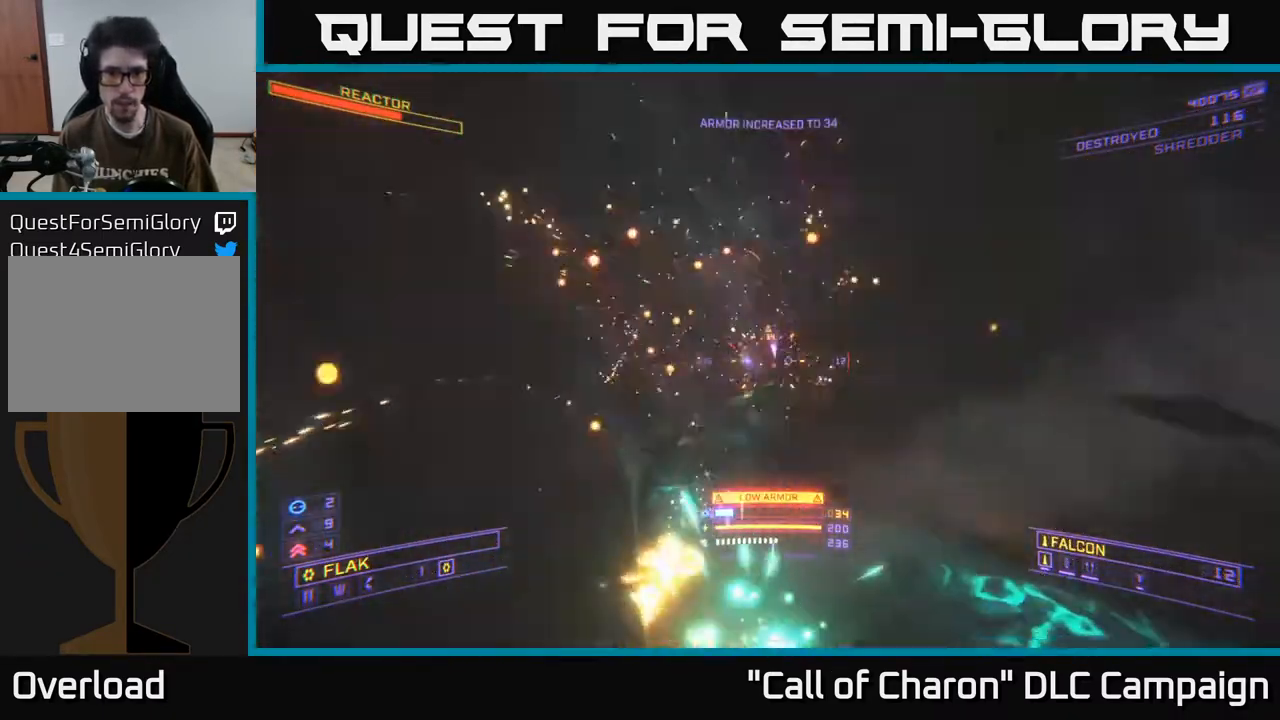
{"buttons": [], "left_stick": "up", "right_stick": "up-left", "events": [[50, "left_stick", "up-left"], [100, "right_stick", "up"], [150, "X", "up"], [167, "left_stick", "center"], [250, "left_stick", "up"], [400, "right_stick", "up-left"]]}
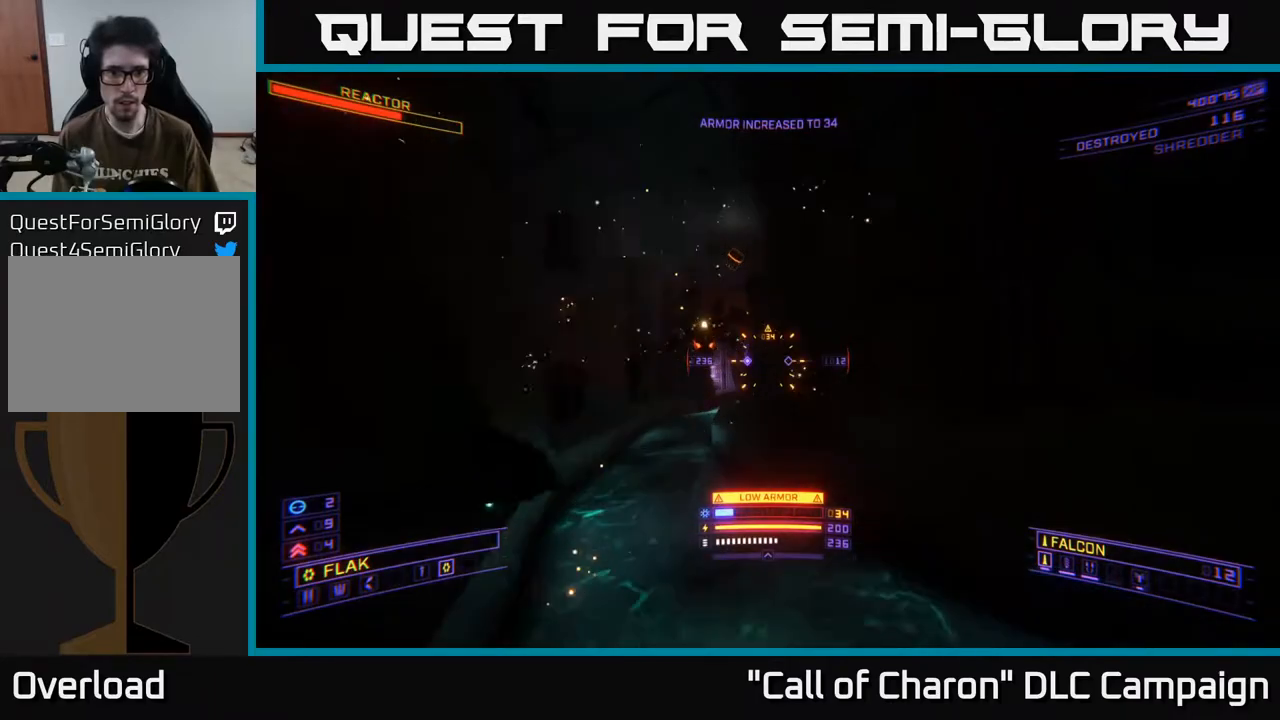
{"buttons": ["A", "R2"], "left_stick": "down", "right_stick": "up", "events": [[33, "right_stick", "left"], [183, "R2", "down"], [250, "left_stick", "down-right"], [267, "right_stick", "center"], [350, "left_stick", "down"], [383, "right_stick", "up-right"], [400, "A", "down"], [450, "right_stick", "up"]]}